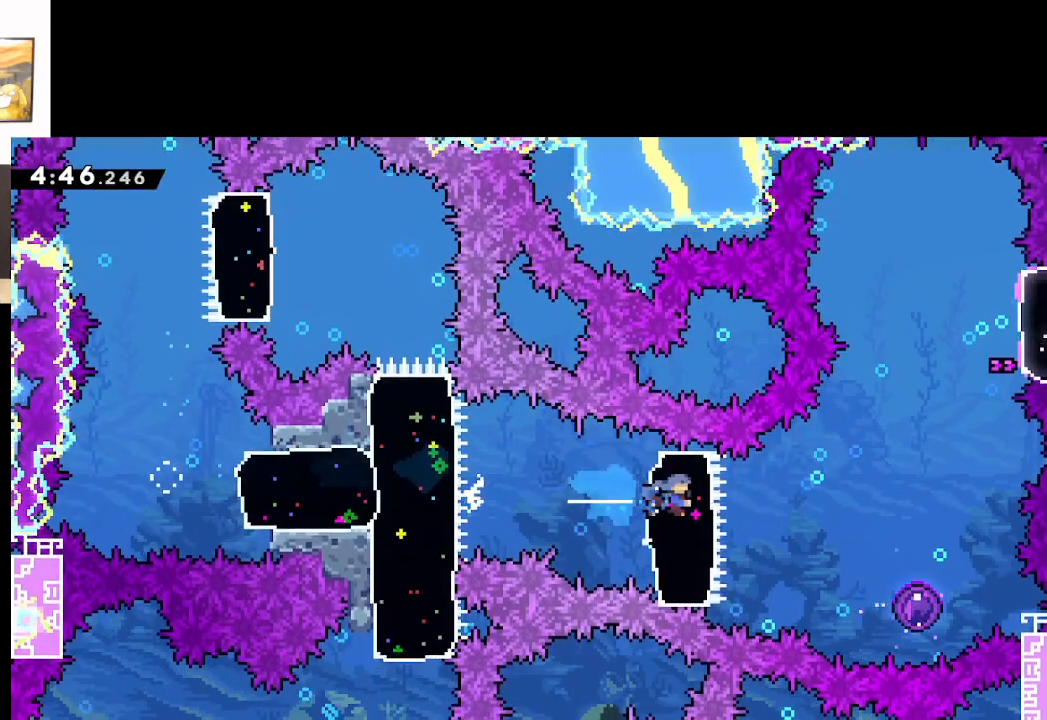
Gameplay with a controller (Xbox layout); each line is a JSON object with the inputs held at the frame after it. "events" lists button and stick changes between this image and that frame as [ms after this image, input, new state], when the widget could be followed in between.
{"buttons": ["A"], "left_stick": "center", "right_stick": "center", "events": [[33, "X", "up"], [317, "left_stick", "center"]]}
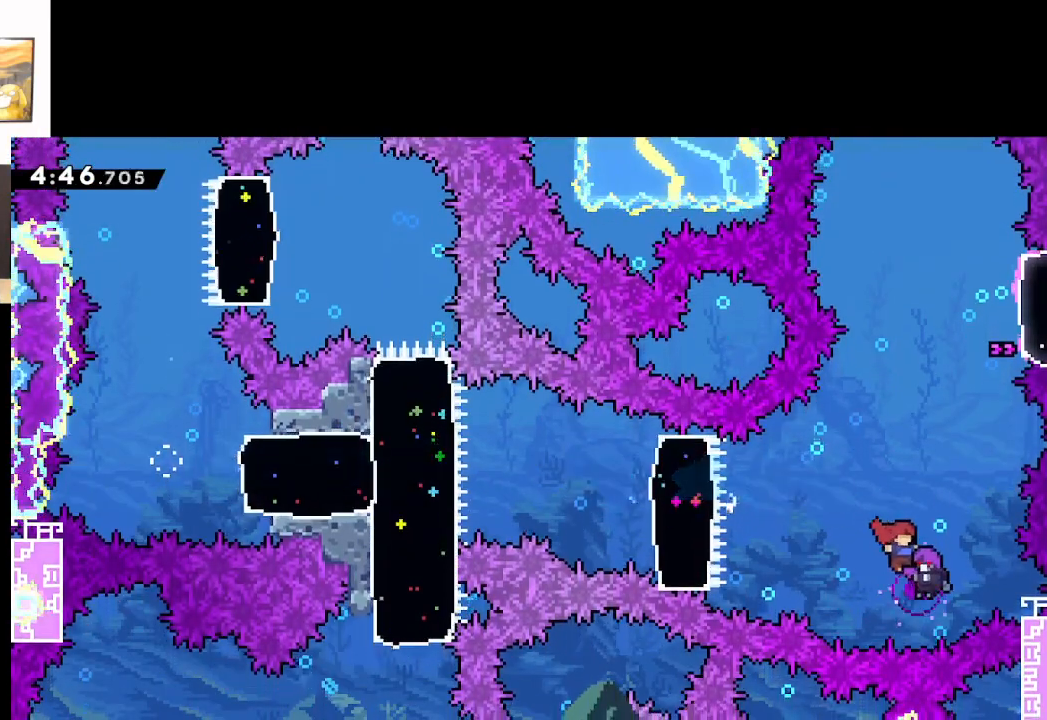
{"buttons": ["A"], "left_stick": "center", "right_stick": "center", "events": []}
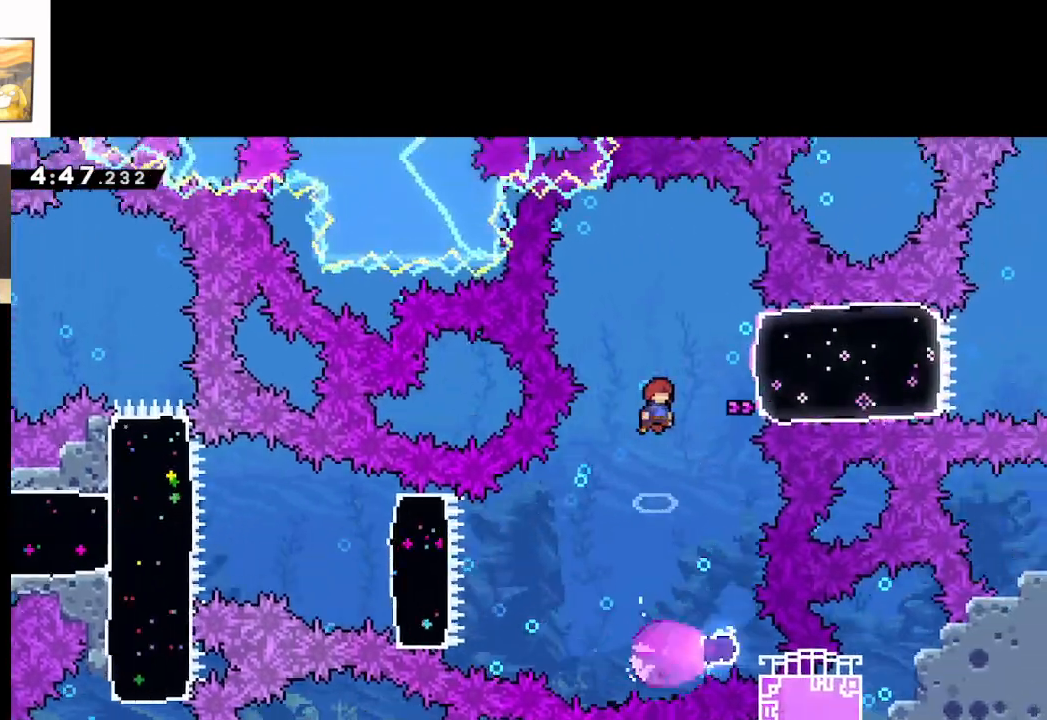
{"buttons": ["A", "X"], "left_stick": "right", "right_stick": "center", "events": [[300, "left_stick", "right"], [417, "X", "down"]]}
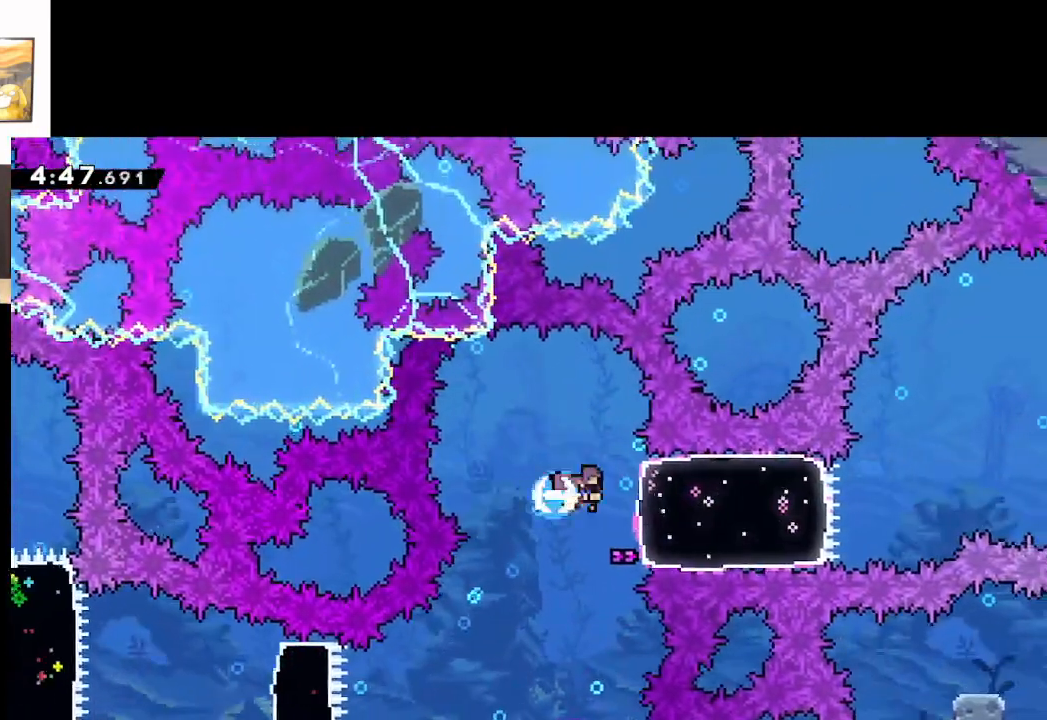
{"buttons": ["A"], "left_stick": "right", "right_stick": "center", "events": [[150, "X", "up"], [183, "A", "up"], [333, "A", "down"]]}
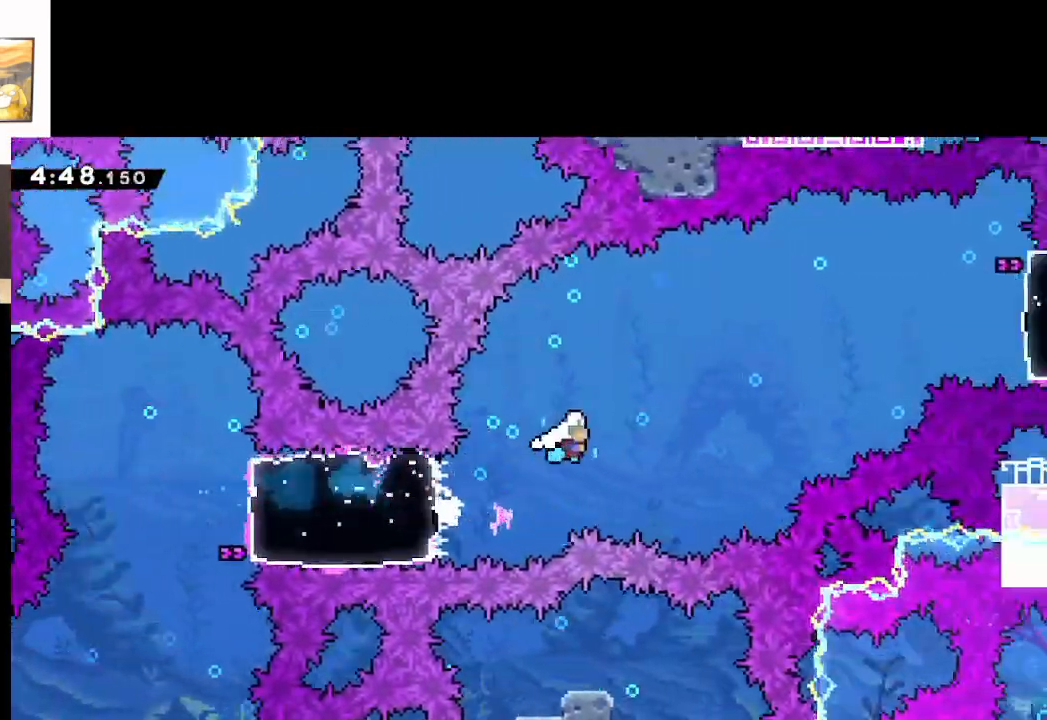
{"buttons": ["A"], "left_stick": "right", "right_stick": "center", "events": [[283, "X", "down"], [433, "X", "up"]]}
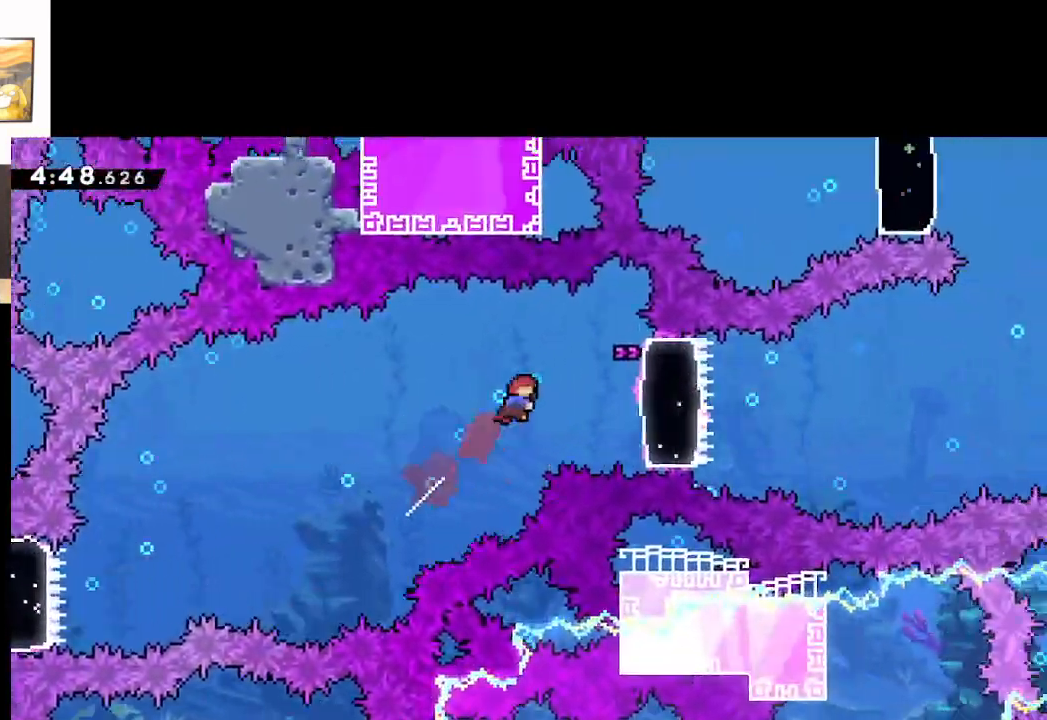
{"buttons": ["A"], "left_stick": "right", "right_stick": "center", "events": [[67, "X", "down"], [250, "X", "up"], [367, "A", "up"], [450, "A", "down"]]}
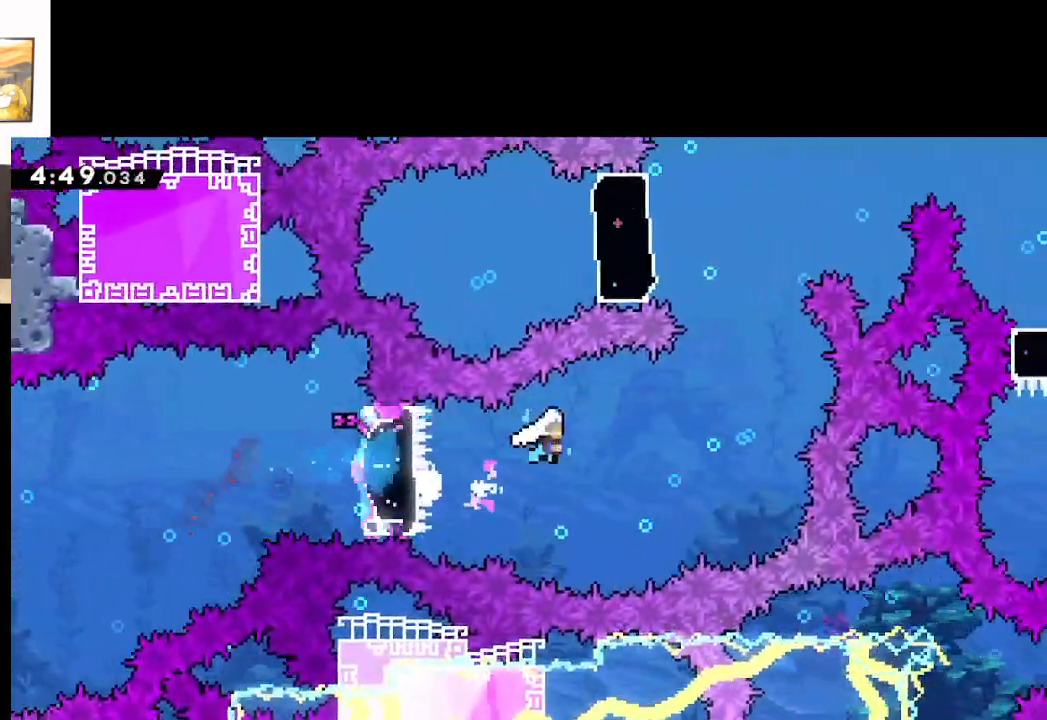
{"buttons": ["A"], "left_stick": "up-left", "right_stick": "center", "events": [[233, "left_stick", "up"], [250, "X", "down"], [433, "X", "up"], [500, "left_stick", "up-left"]]}
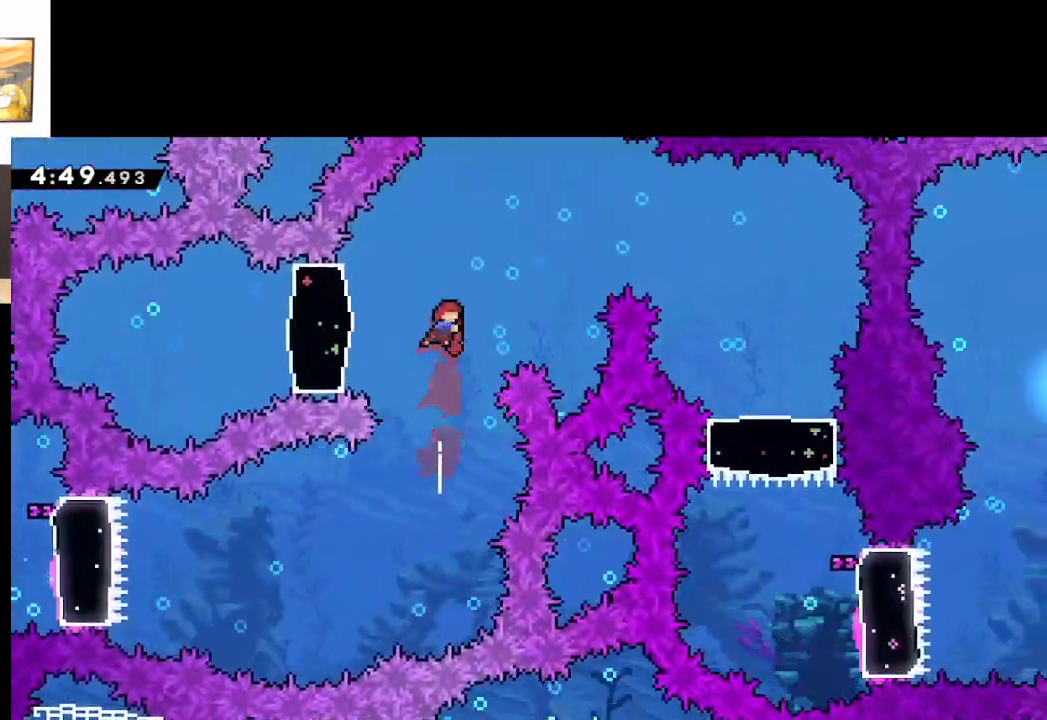
{"buttons": ["A", "X"], "left_stick": "right", "right_stick": "center", "events": [[100, "X", "down"], [250, "X", "up"], [367, "left_stick", "right"], [417, "X", "down"]]}
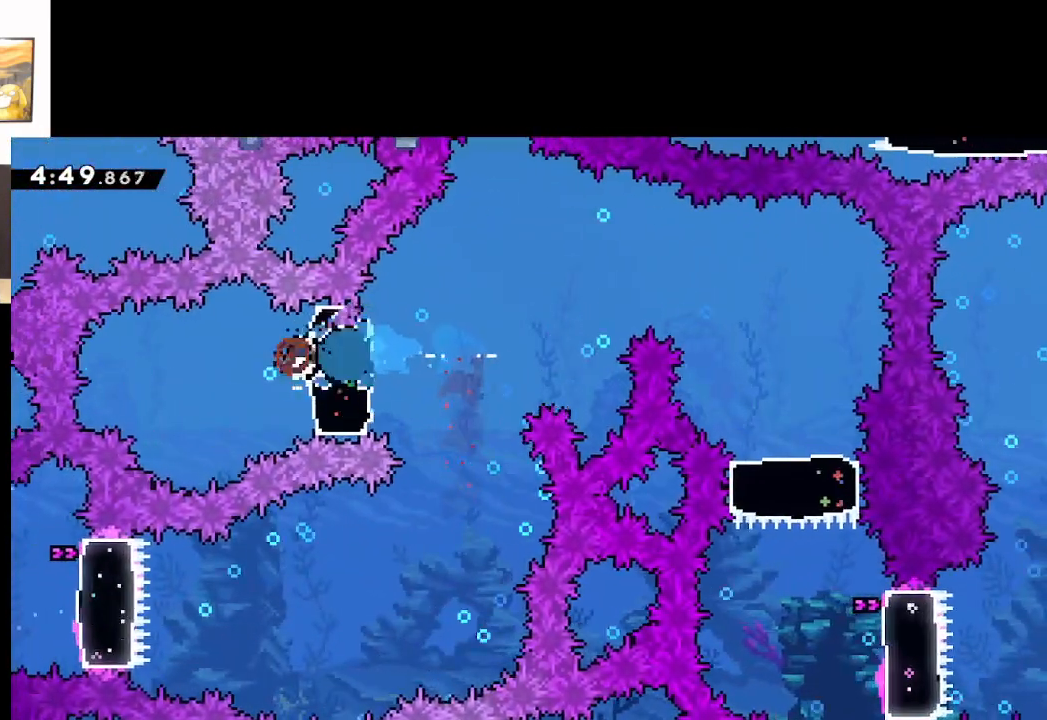
{"buttons": ["A"], "left_stick": "right", "right_stick": "center", "events": [[33, "X", "up"], [67, "A", "up"], [150, "A", "down"]]}
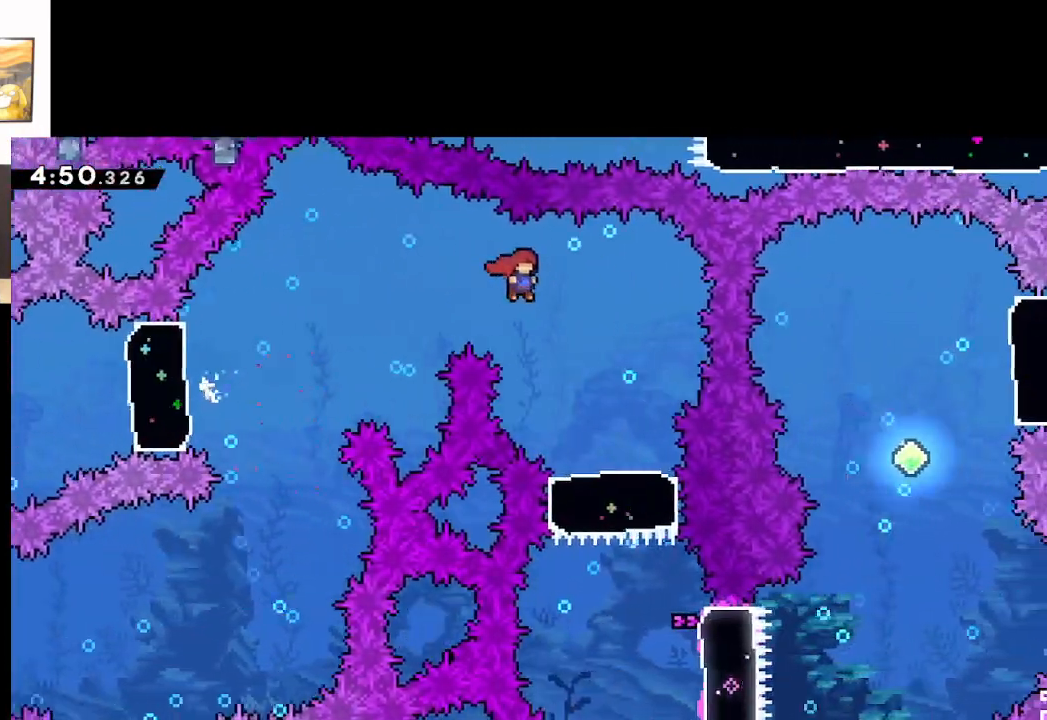
{"buttons": ["A"], "left_stick": "down", "right_stick": "center", "events": [[100, "left_stick", "center"], [150, "left_stick", "left"], [250, "X", "down"], [317, "left_stick", "down"], [433, "X", "up"]]}
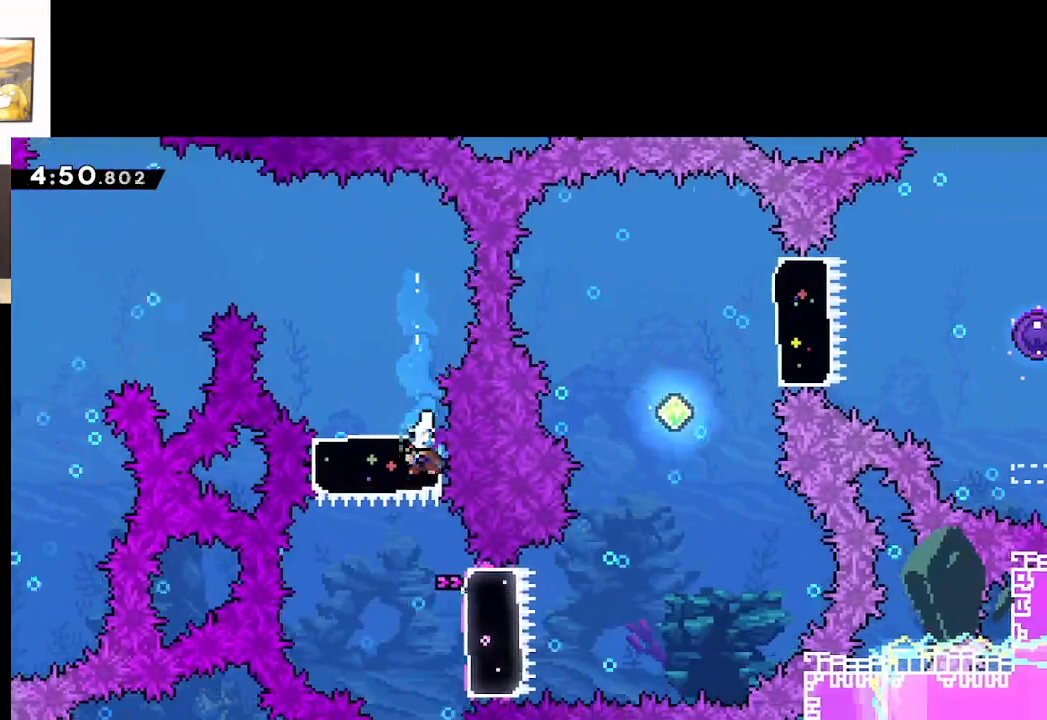
{"buttons": ["A"], "left_stick": "right", "right_stick": "center", "events": [[167, "left_stick", "center"], [317, "left_stick", "right"], [333, "X", "down"], [500, "X", "up"]]}
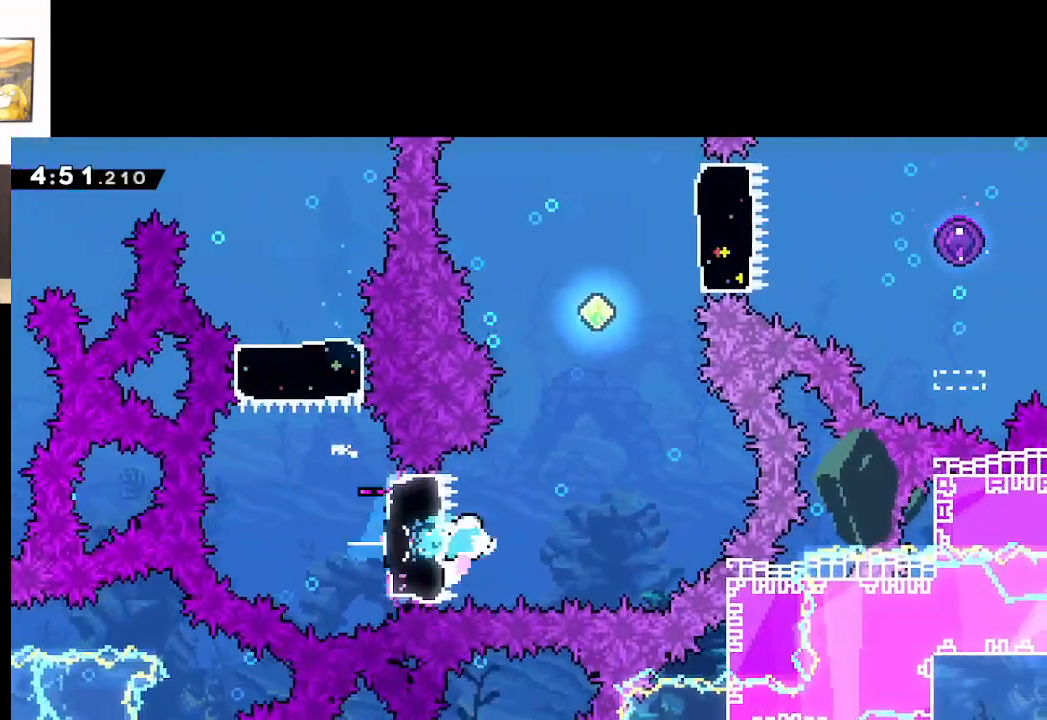
{"buttons": ["A"], "left_stick": "up-left", "right_stick": "center", "events": [[17, "left_stick", "up-right"], [33, "A", "up"], [100, "A", "down"], [167, "left_stick", "up"], [317, "X", "down"], [450, "left_stick", "up-left"], [500, "X", "up"]]}
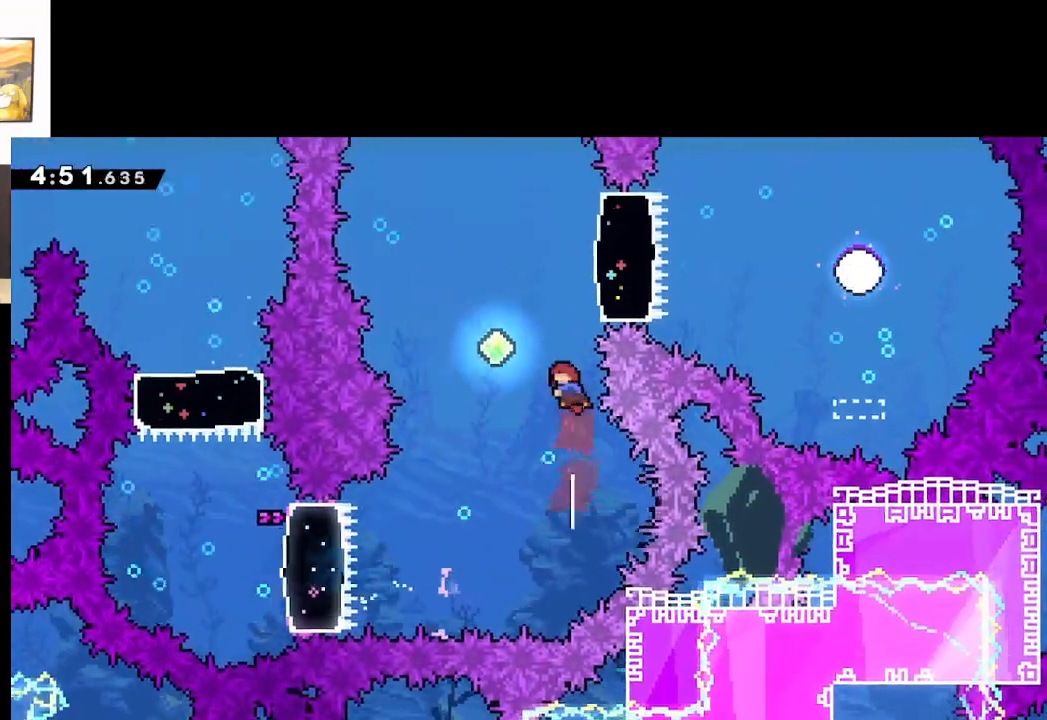
{"buttons": ["A", "X"], "left_stick": "up", "right_stick": "center", "events": [[350, "left_stick", "up"], [467, "X", "down"]]}
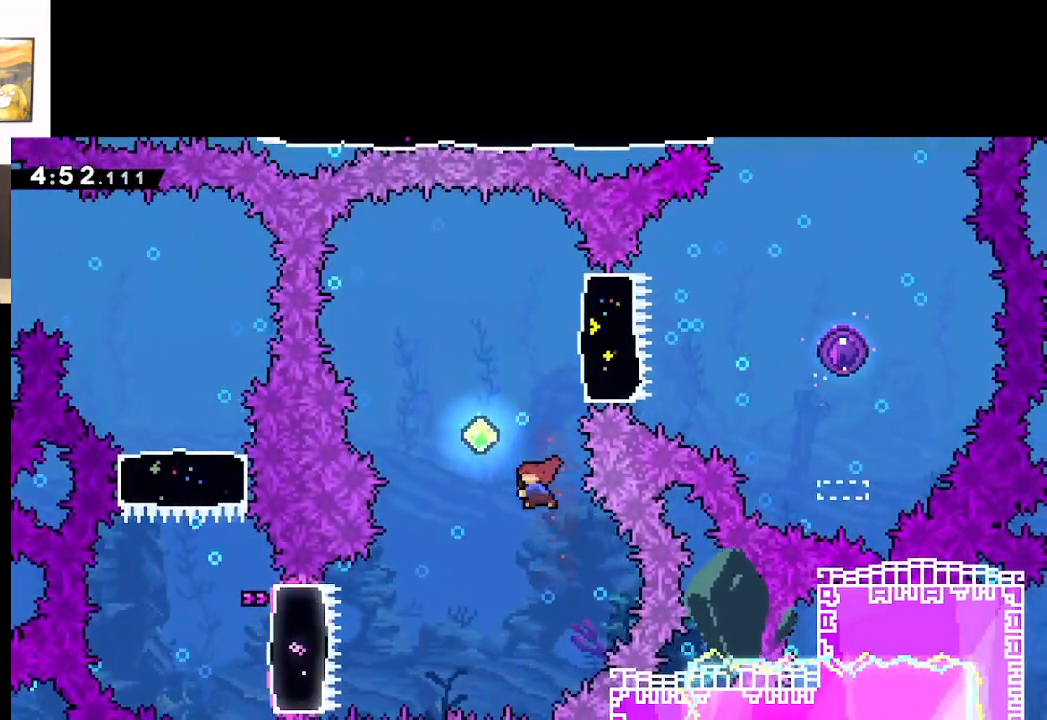
{"buttons": ["A"], "left_stick": "up-left", "right_stick": "center", "events": [[117, "left_stick", "up-left"], [200, "X", "up"]]}
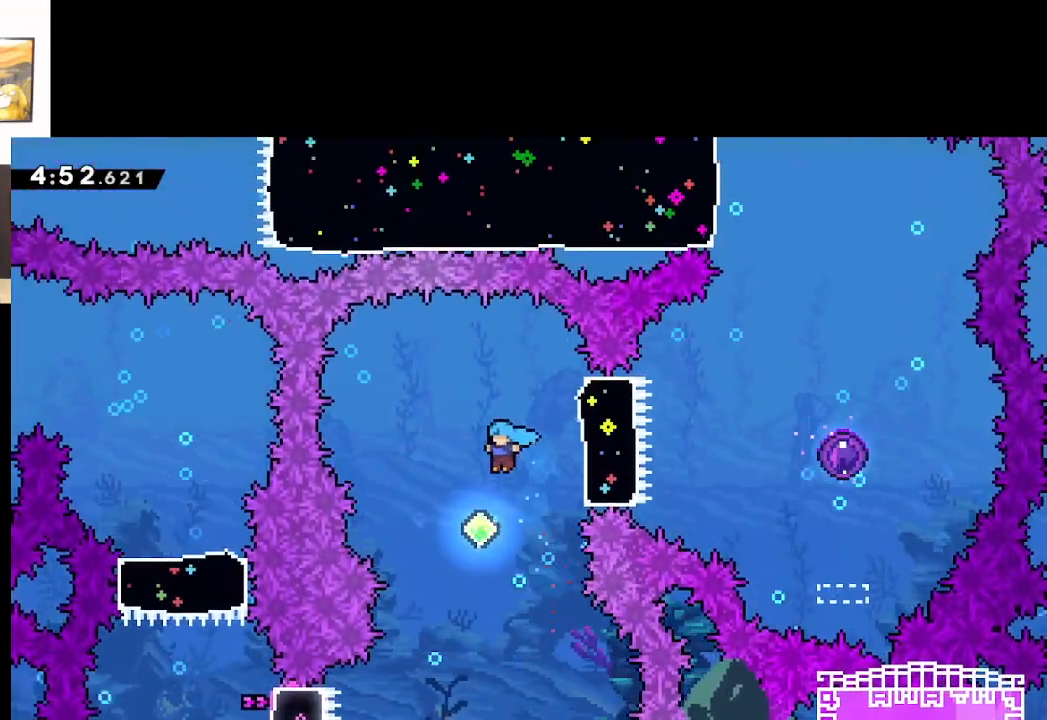
{"buttons": ["A"], "left_stick": "up-left", "right_stick": "center", "events": [[183, "left_stick", "up"], [233, "X", "down"], [417, "X", "up"], [467, "left_stick", "up-left"]]}
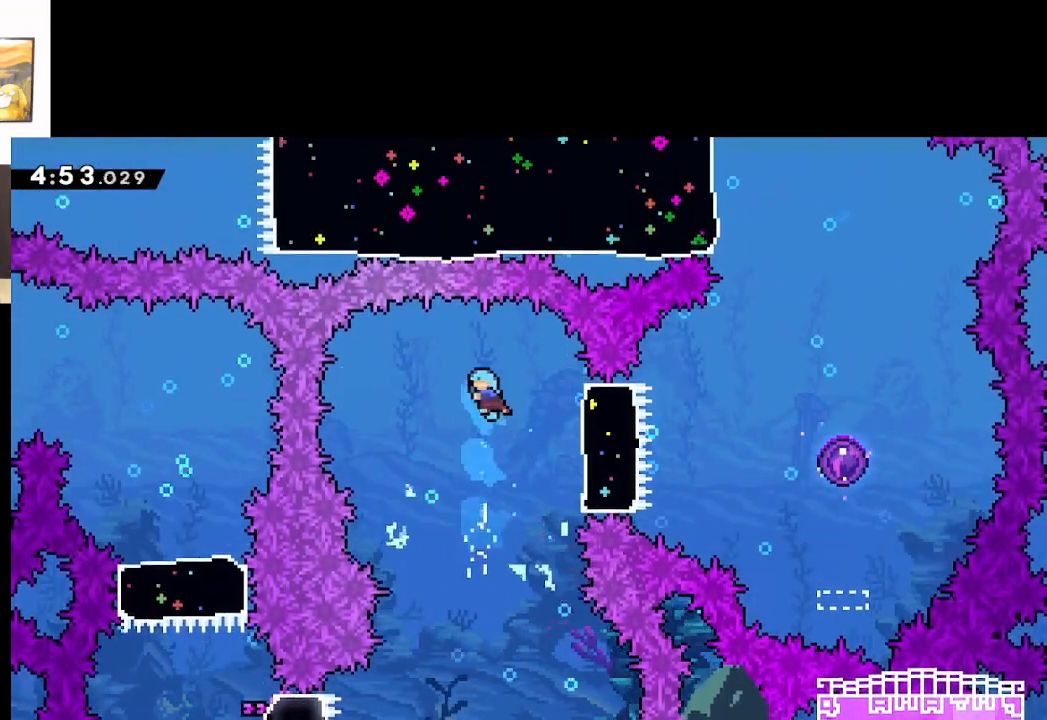
{"buttons": ["A", "L2"], "left_stick": "right", "right_stick": "center", "events": [[117, "left_stick", "center"], [267, "left_stick", "right"], [367, "A", "up"], [433, "L2", "down"], [467, "A", "down"]]}
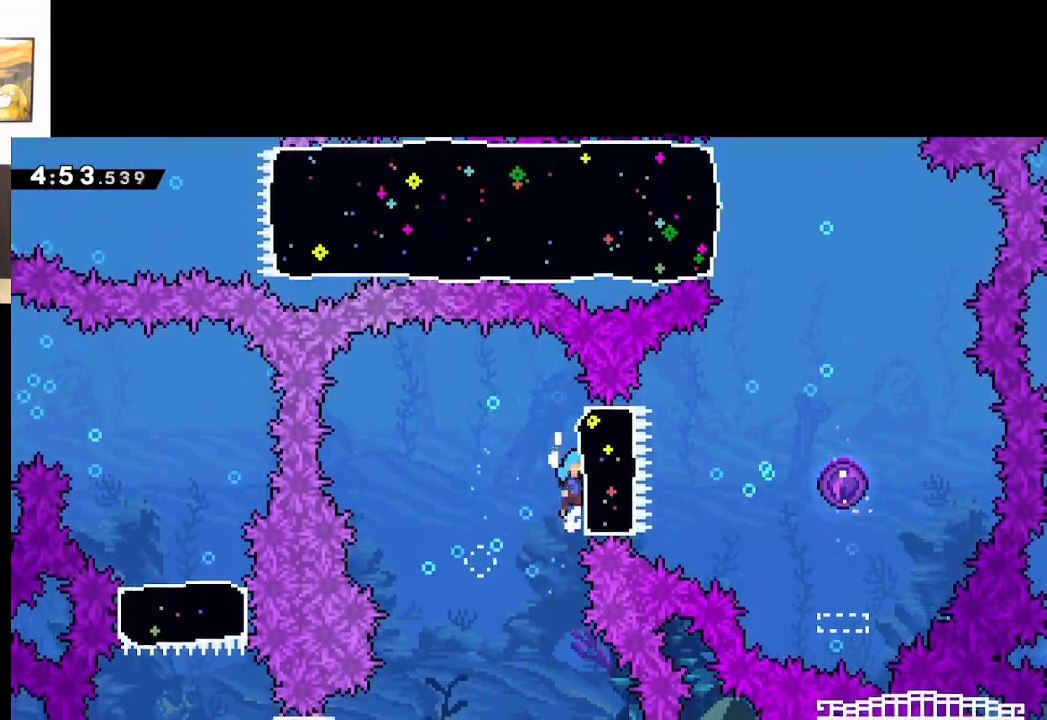
{"buttons": ["L2"], "left_stick": "down", "right_stick": "center", "events": [[67, "A", "up"], [133, "left_stick", "center"], [467, "left_stick", "down"]]}
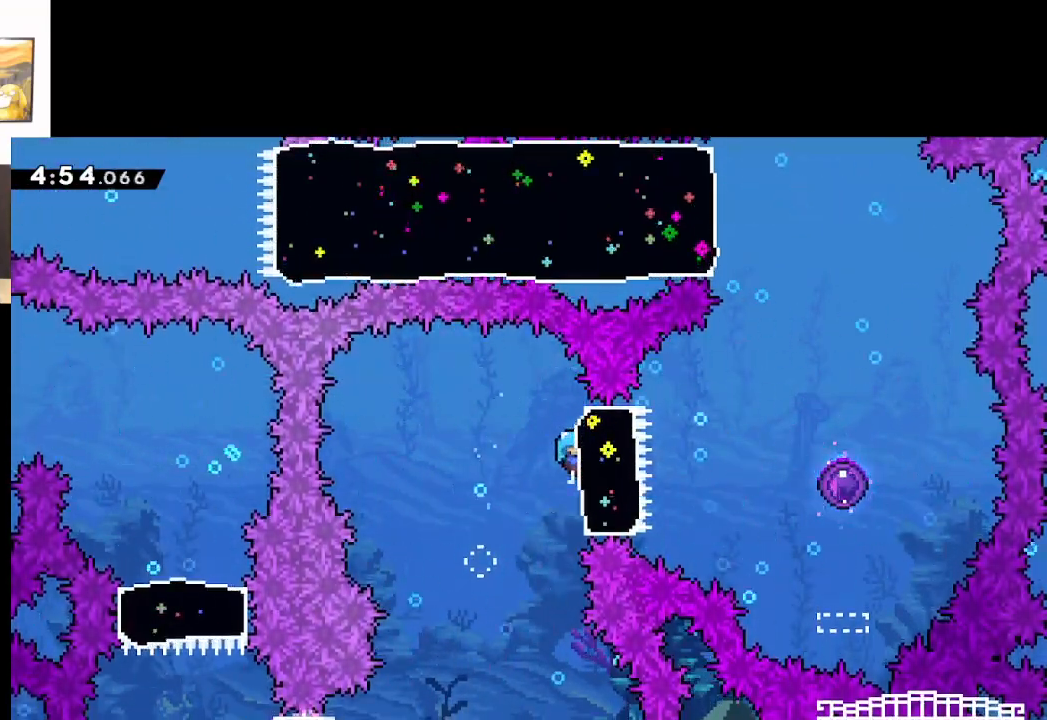
{"buttons": ["L2"], "left_stick": "center", "right_stick": "center", "events": [[133, "left_stick", "center"]]}
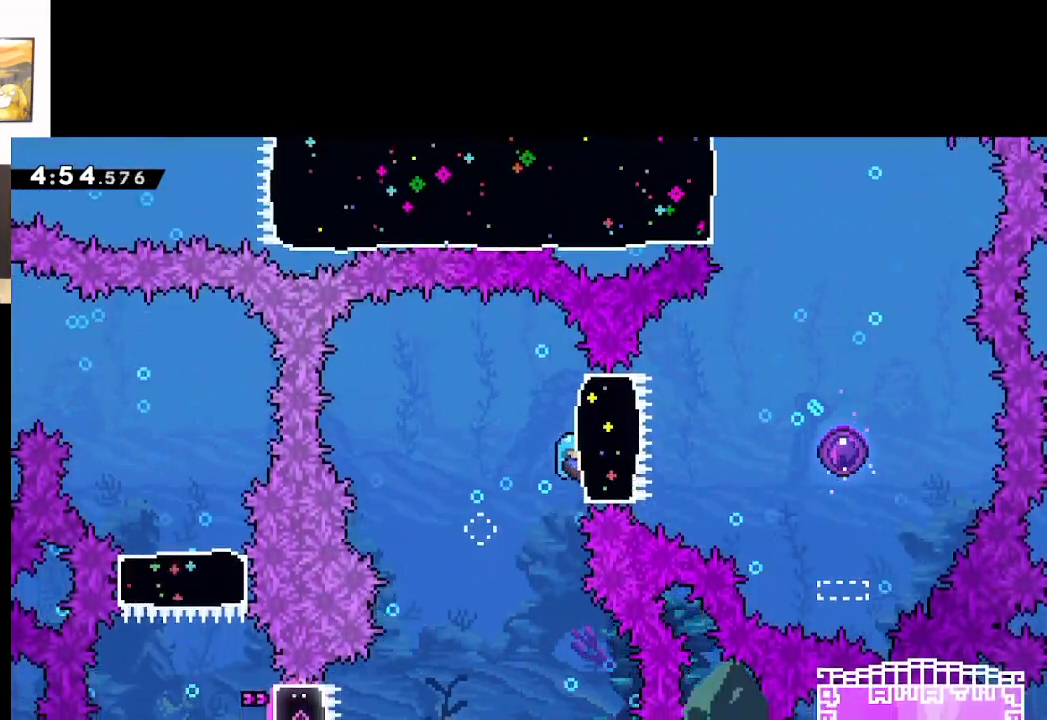
{"buttons": ["L2"], "left_stick": "left", "right_stick": "center", "events": [[117, "left_stick", "left"]]}
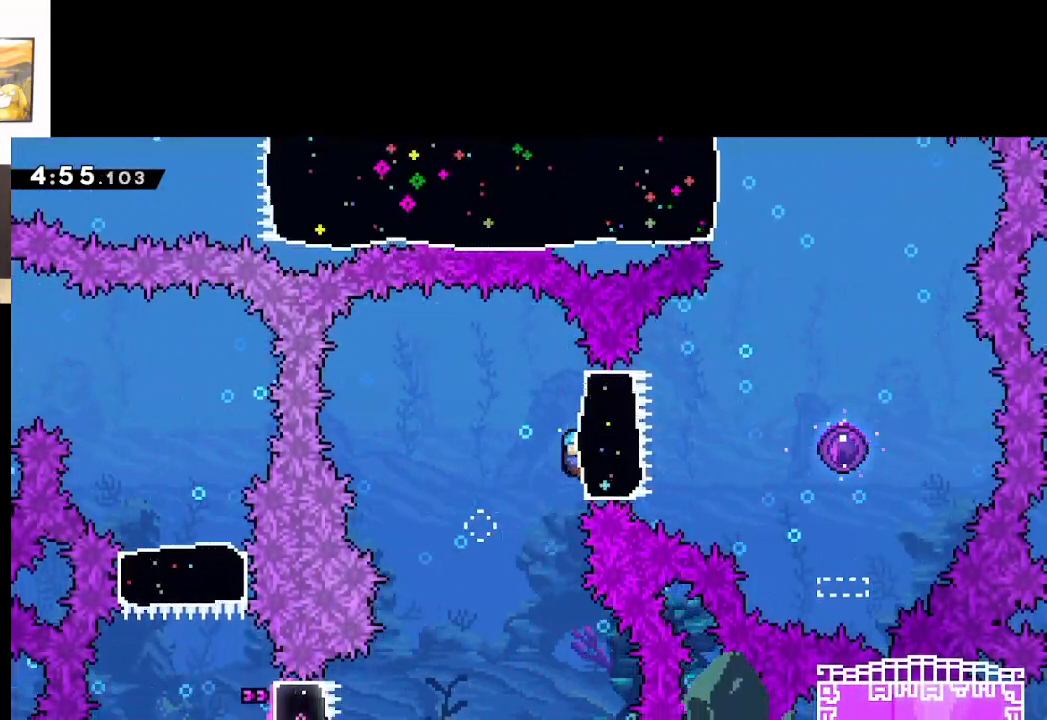
{"buttons": ["L2"], "left_stick": "left", "right_stick": "center", "events": []}
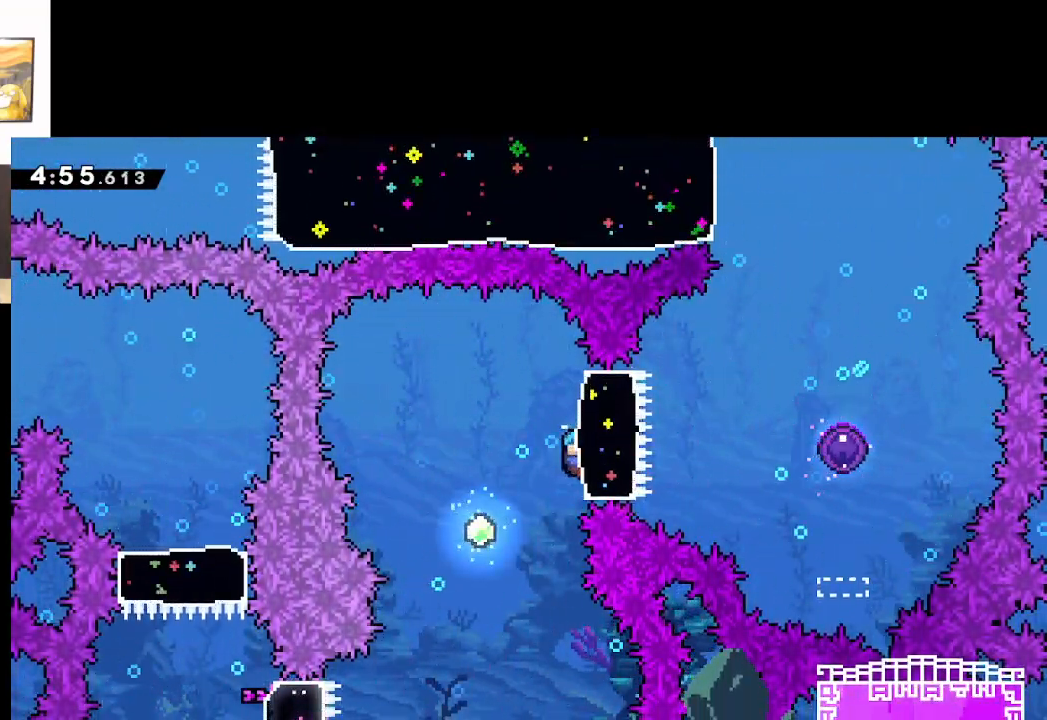
{"buttons": ["A", "L2"], "left_stick": "left", "right_stick": "center", "events": [[117, "A", "down"]]}
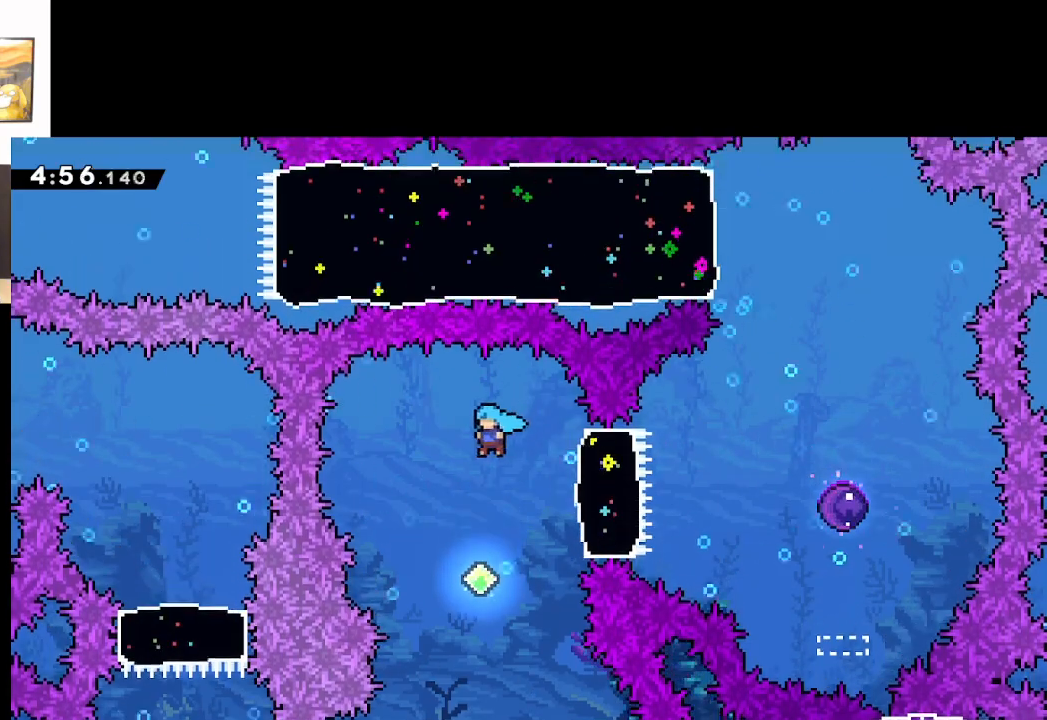
{"buttons": ["A", "X", "L2"], "left_stick": "up-right", "right_stick": "center", "events": [[400, "left_stick", "up-right"], [483, "X", "down"]]}
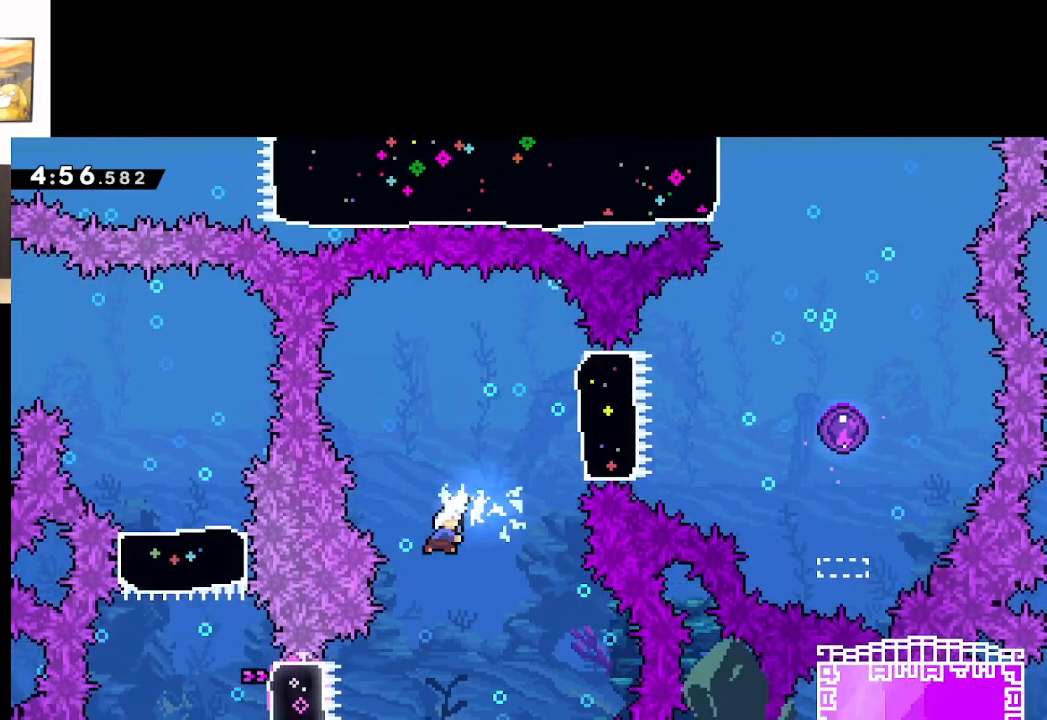
{"buttons": ["A", "L2"], "left_stick": "up-right", "right_stick": "center", "events": [[467, "X", "up"]]}
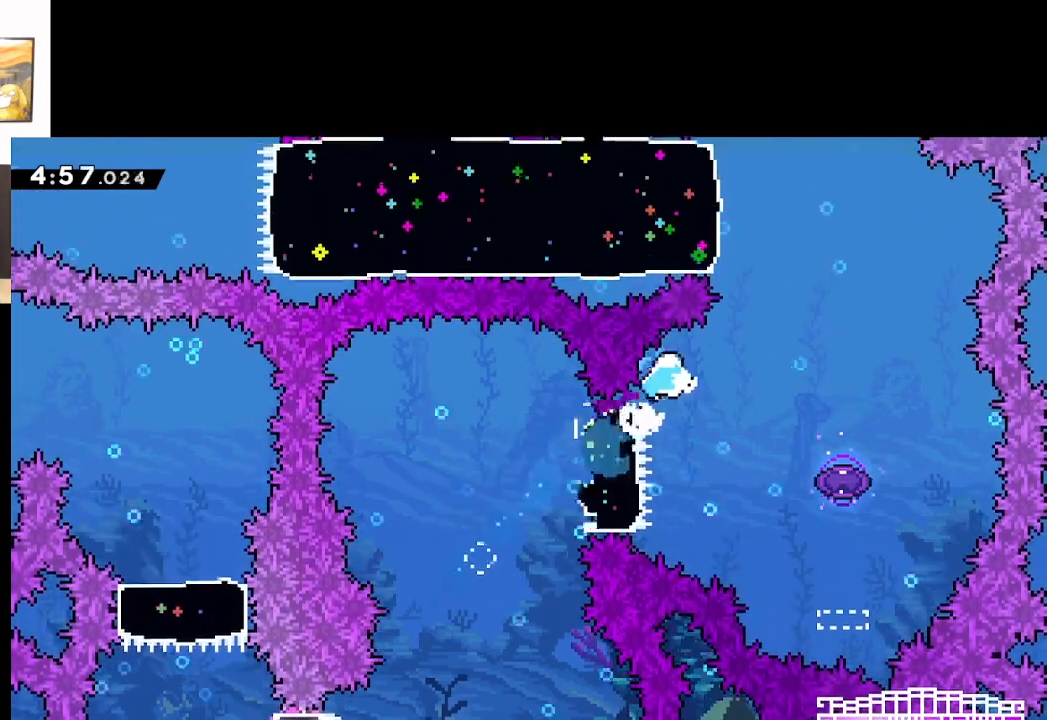
{"buttons": ["A"], "left_stick": "up-left", "right_stick": "center", "events": [[233, "L2", "up"], [233, "left_stick", "up-left"]]}
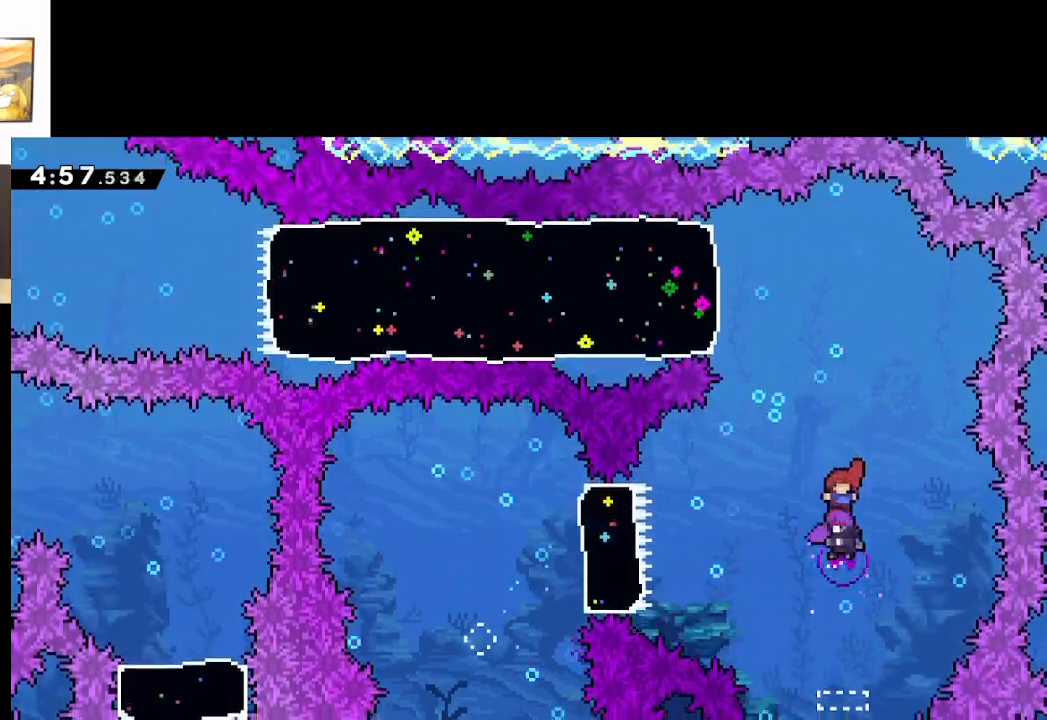
{"buttons": ["A"], "left_stick": "left", "right_stick": "center", "events": [[50, "left_stick", "up"], [300, "left_stick", "center"], [500, "left_stick", "left"]]}
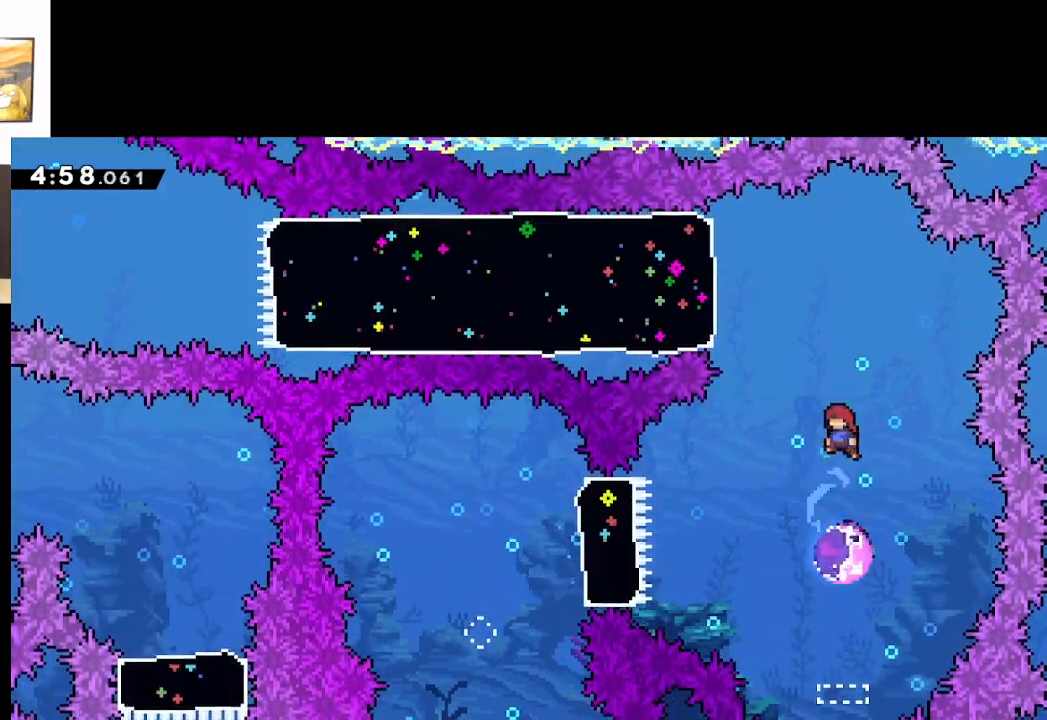
{"buttons": ["A"], "left_stick": "up-left", "right_stick": "center", "events": [[33, "left_stick", "up-left"]]}
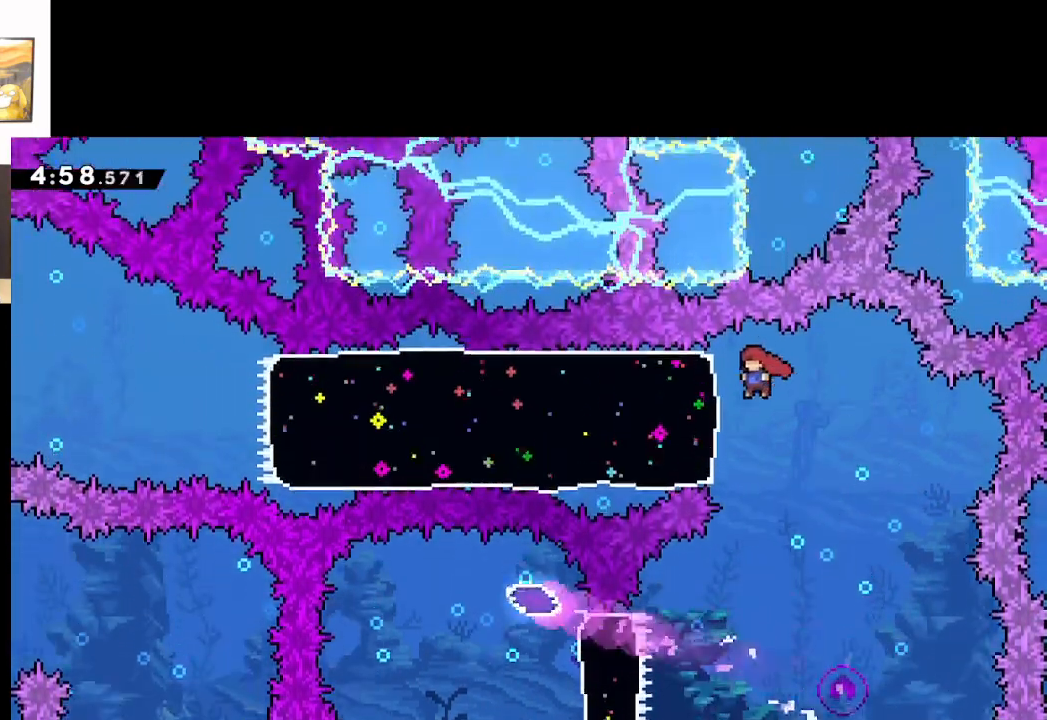
{"buttons": [], "left_stick": "up-left", "right_stick": "center", "events": [[67, "X", "down"], [317, "A", "up"], [317, "X", "up"]]}
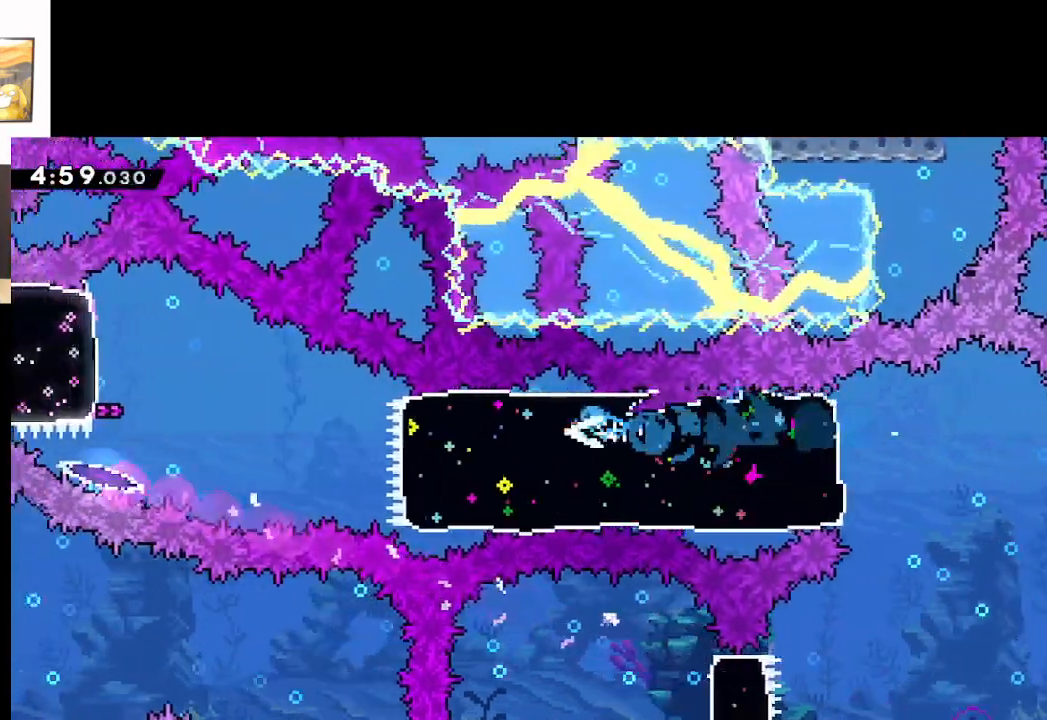
{"buttons": ["A"], "left_stick": "up-left", "right_stick": "center", "events": [[217, "A", "down"]]}
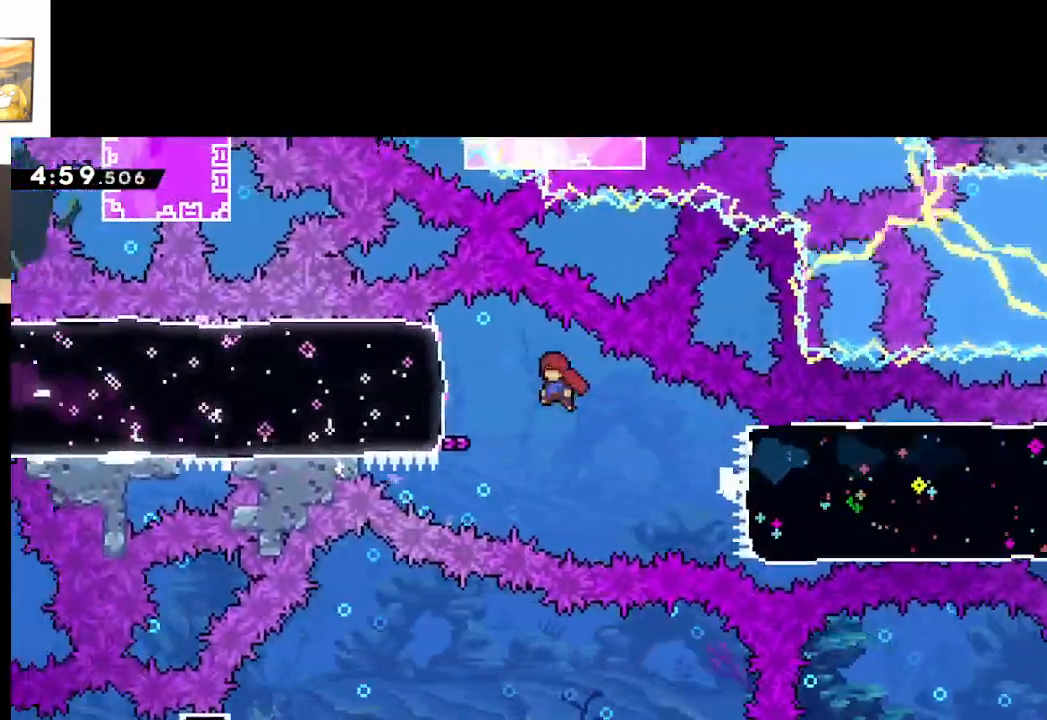
{"buttons": [], "left_stick": "up-left", "right_stick": "center", "events": [[67, "X", "down"], [250, "X", "up"], [433, "A", "up"]]}
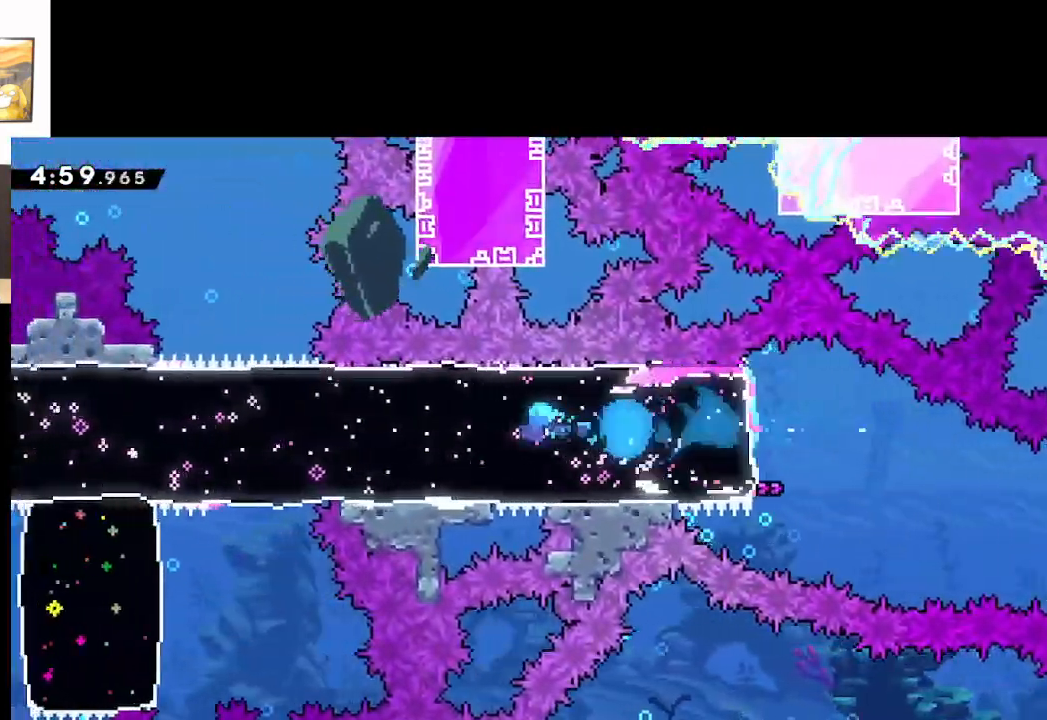
{"buttons": [], "left_stick": "up-left", "right_stick": "center", "events": []}